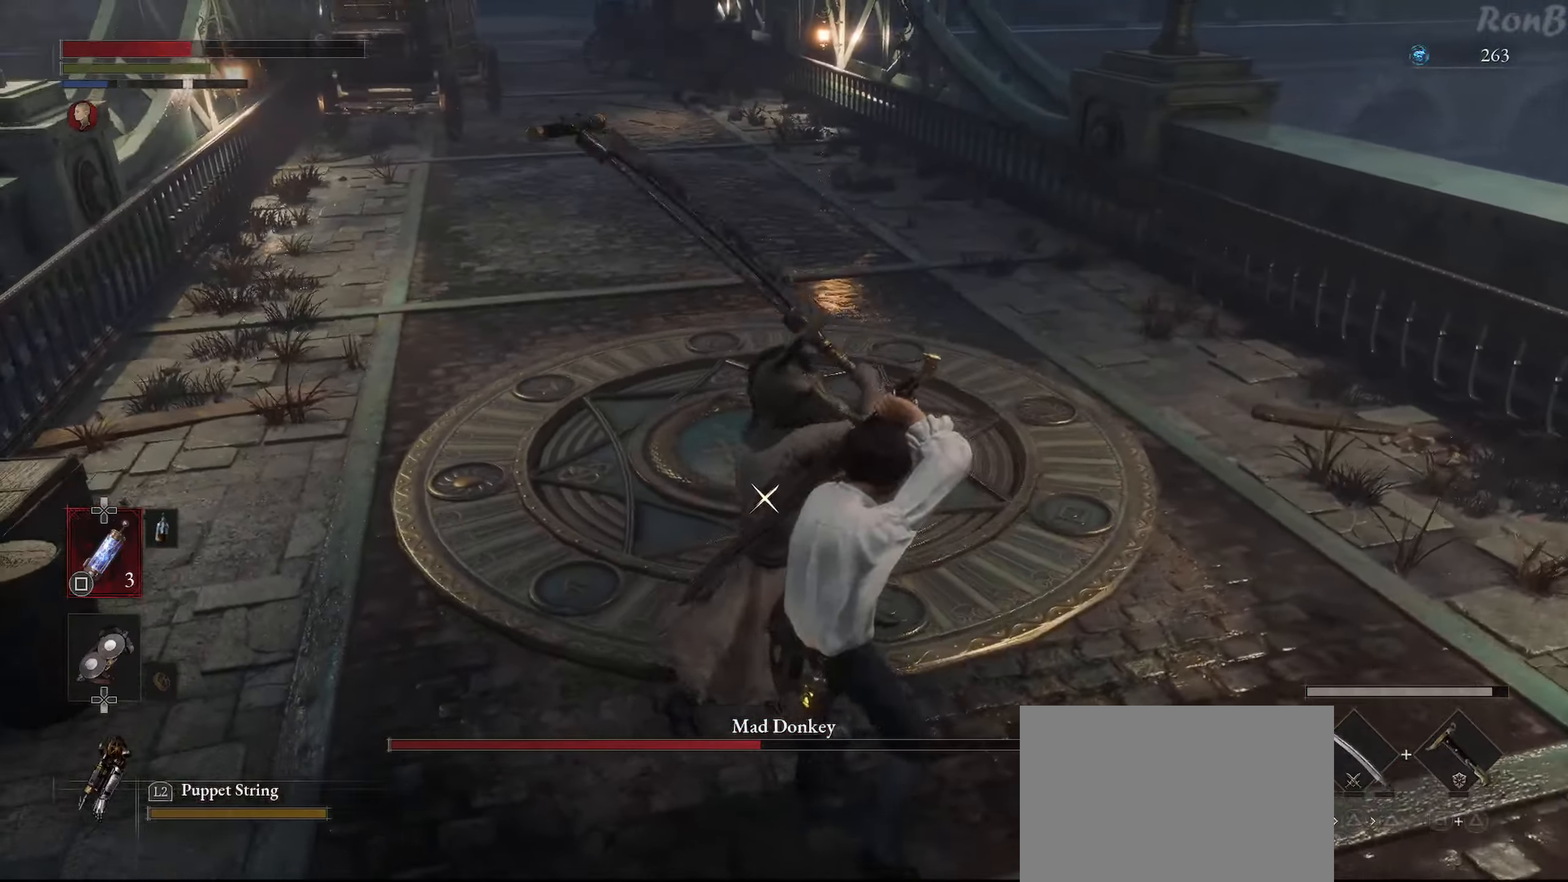
Gameplay with a controller (PlayStation layout); each line is a JSON object with the inputs held at the frame after it. "events" lists button and stick changes between this image and that frame as [ms after this image, input, new state], when the widget could be followed in between.
{"buttons": ["L1"], "left_stick": "up", "right_stick": "center", "events": [[334, "L1", "down"], [434, "R1", "down"], [450, "R1", "up"]]}
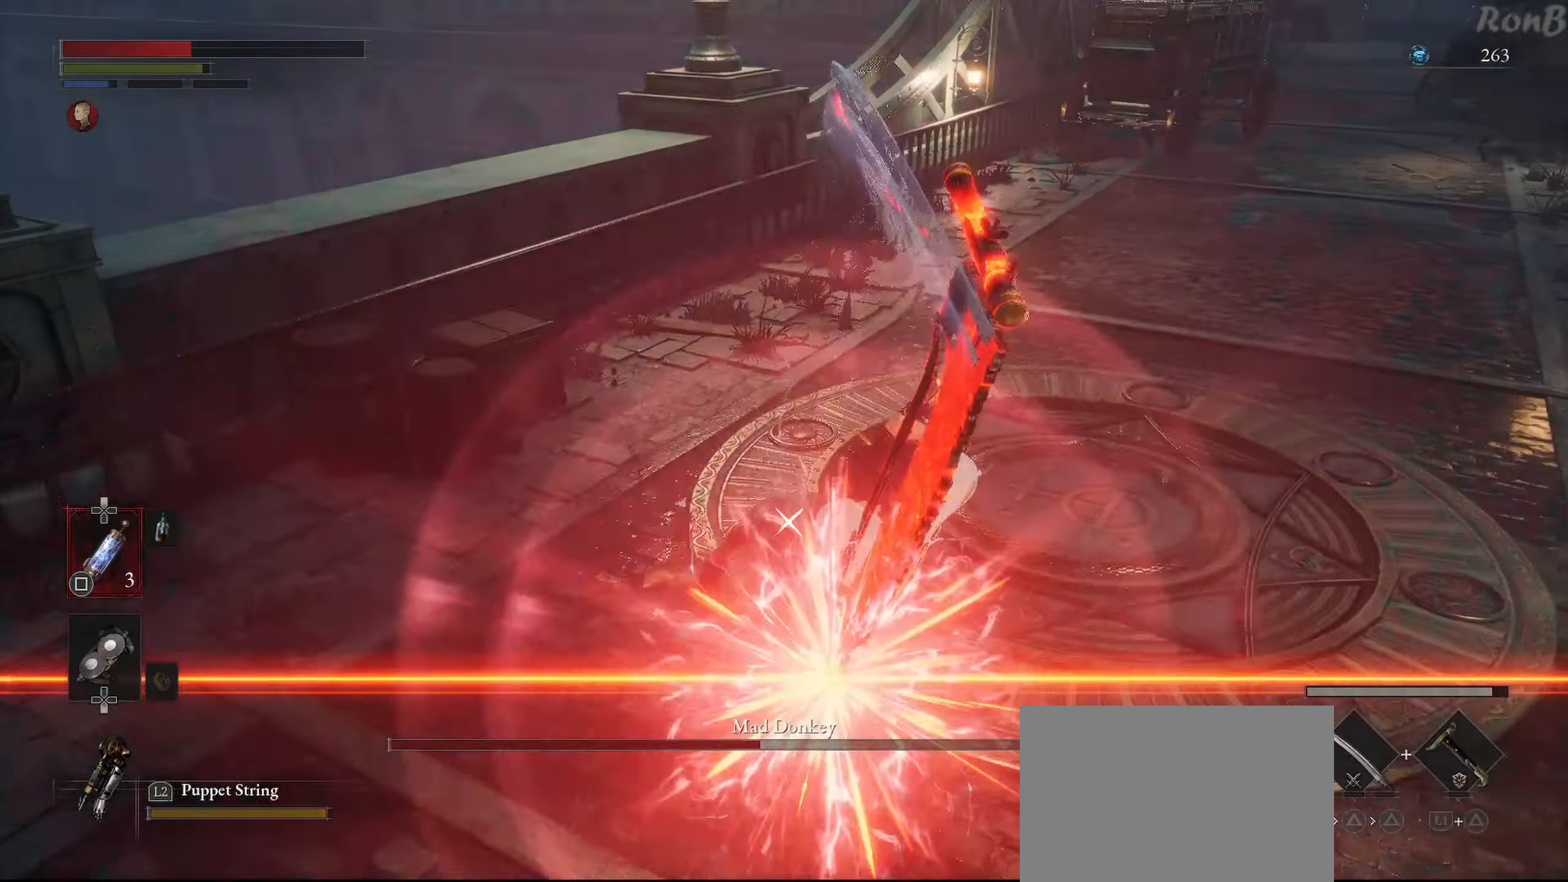
{"buttons": [], "left_stick": "right", "right_stick": "center", "events": [[167, "left_stick", "up-right"], [234, "L1", "up"], [267, "left_stick", "right"]]}
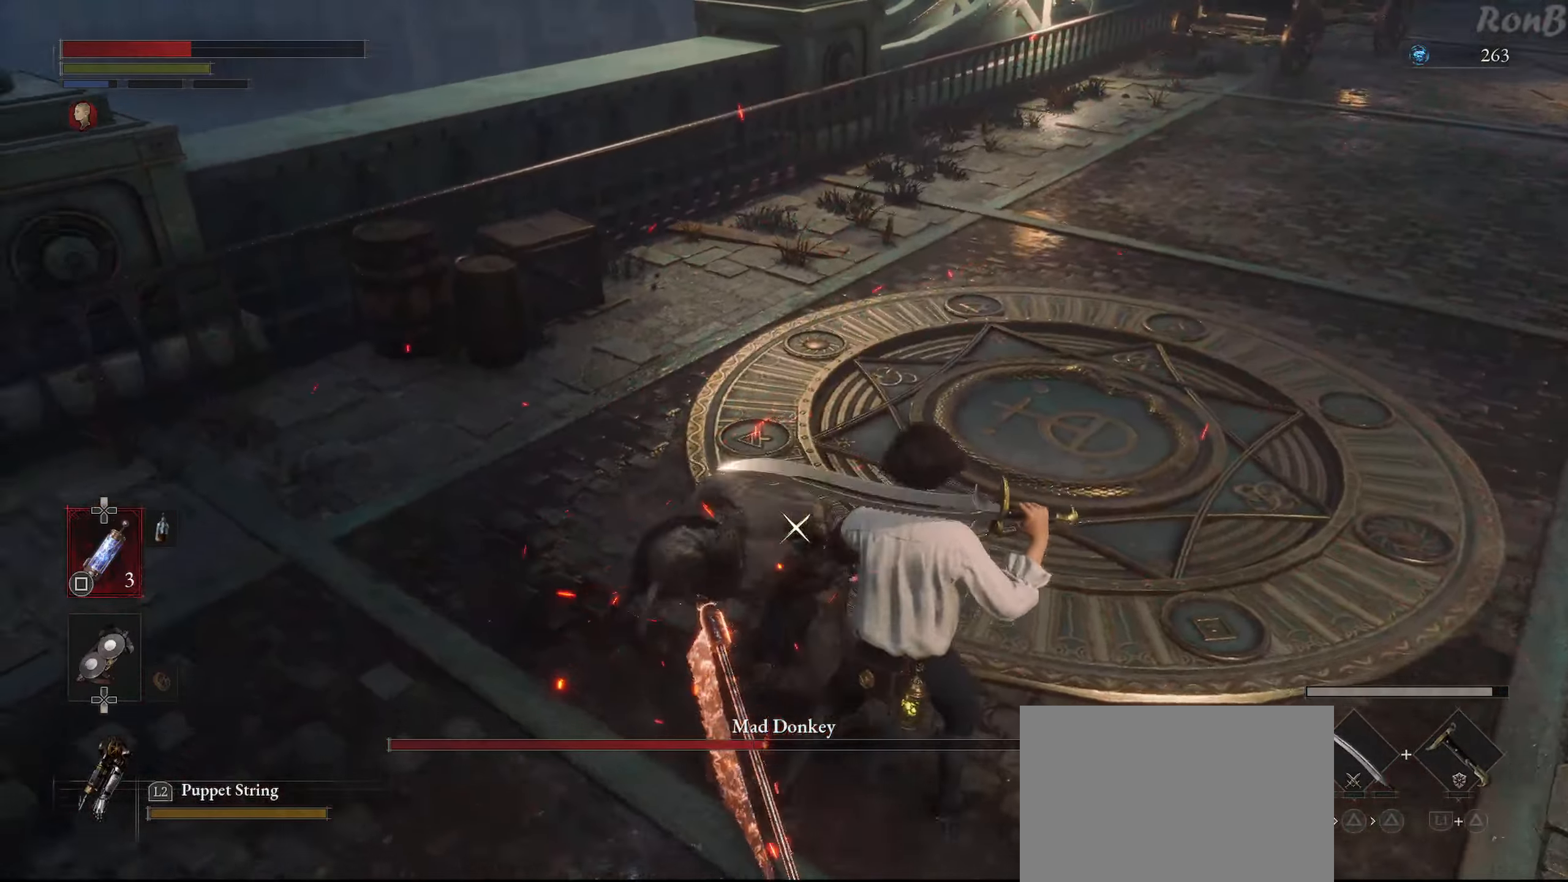
{"buttons": ["CIRCLE"], "left_stick": "up", "right_stick": "center", "events": [[34, "left_stick", "up-right"], [350, "left_stick", "up"], [417, "CIRCLE", "down"]]}
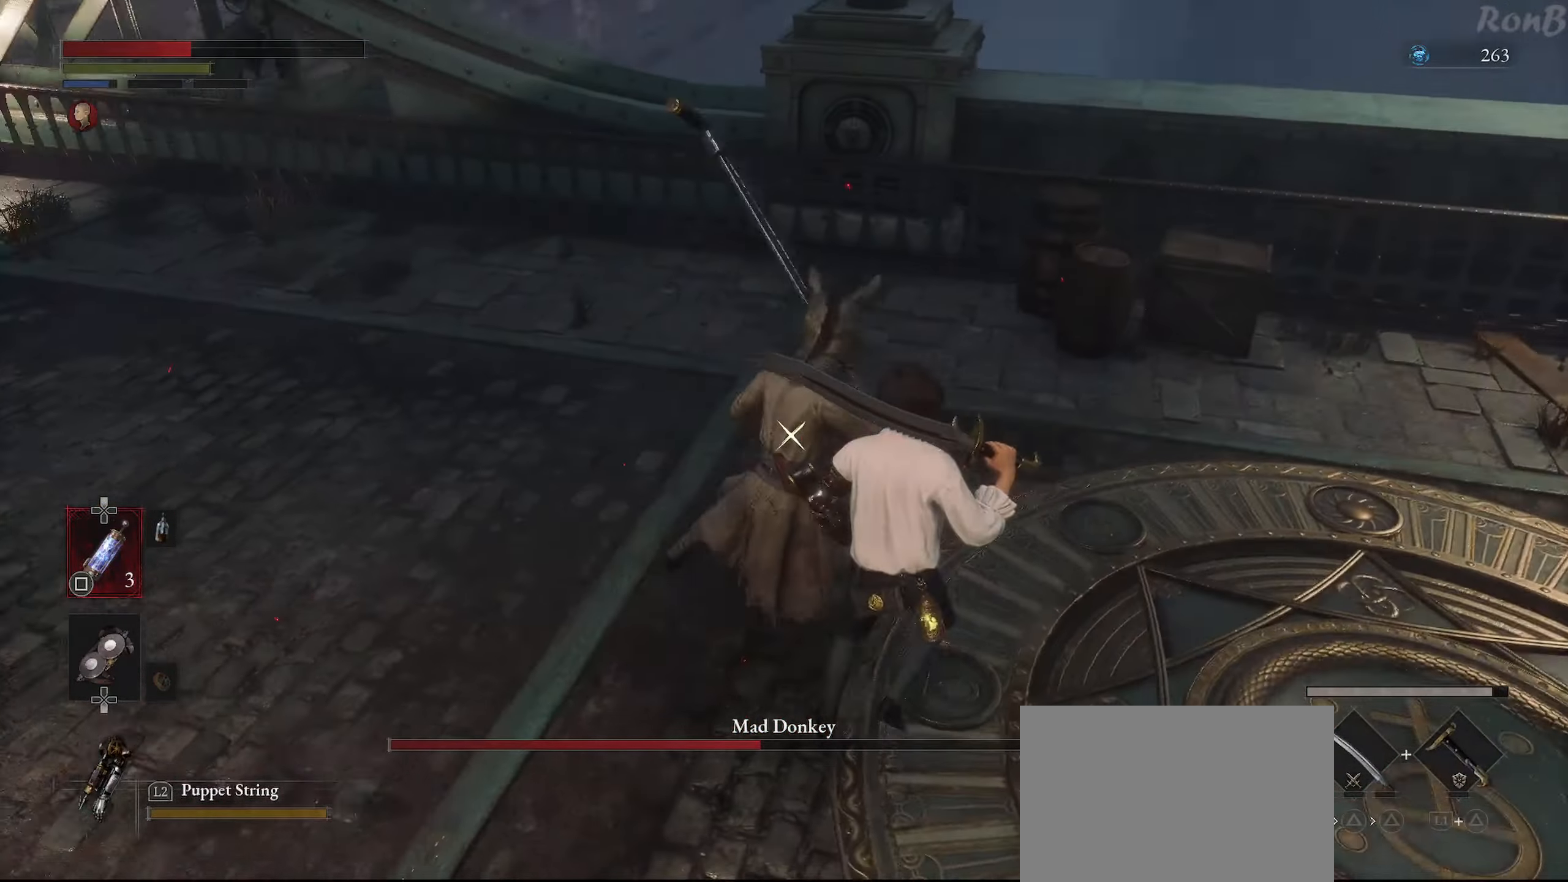
{"buttons": [], "left_stick": "up", "right_stick": "center", "events": [[17, "CIRCLE", "up"], [100, "CIRCLE", "down"], [184, "CIRCLE", "up"], [250, "CIRCLE", "down"], [317, "CIRCLE", "up"]]}
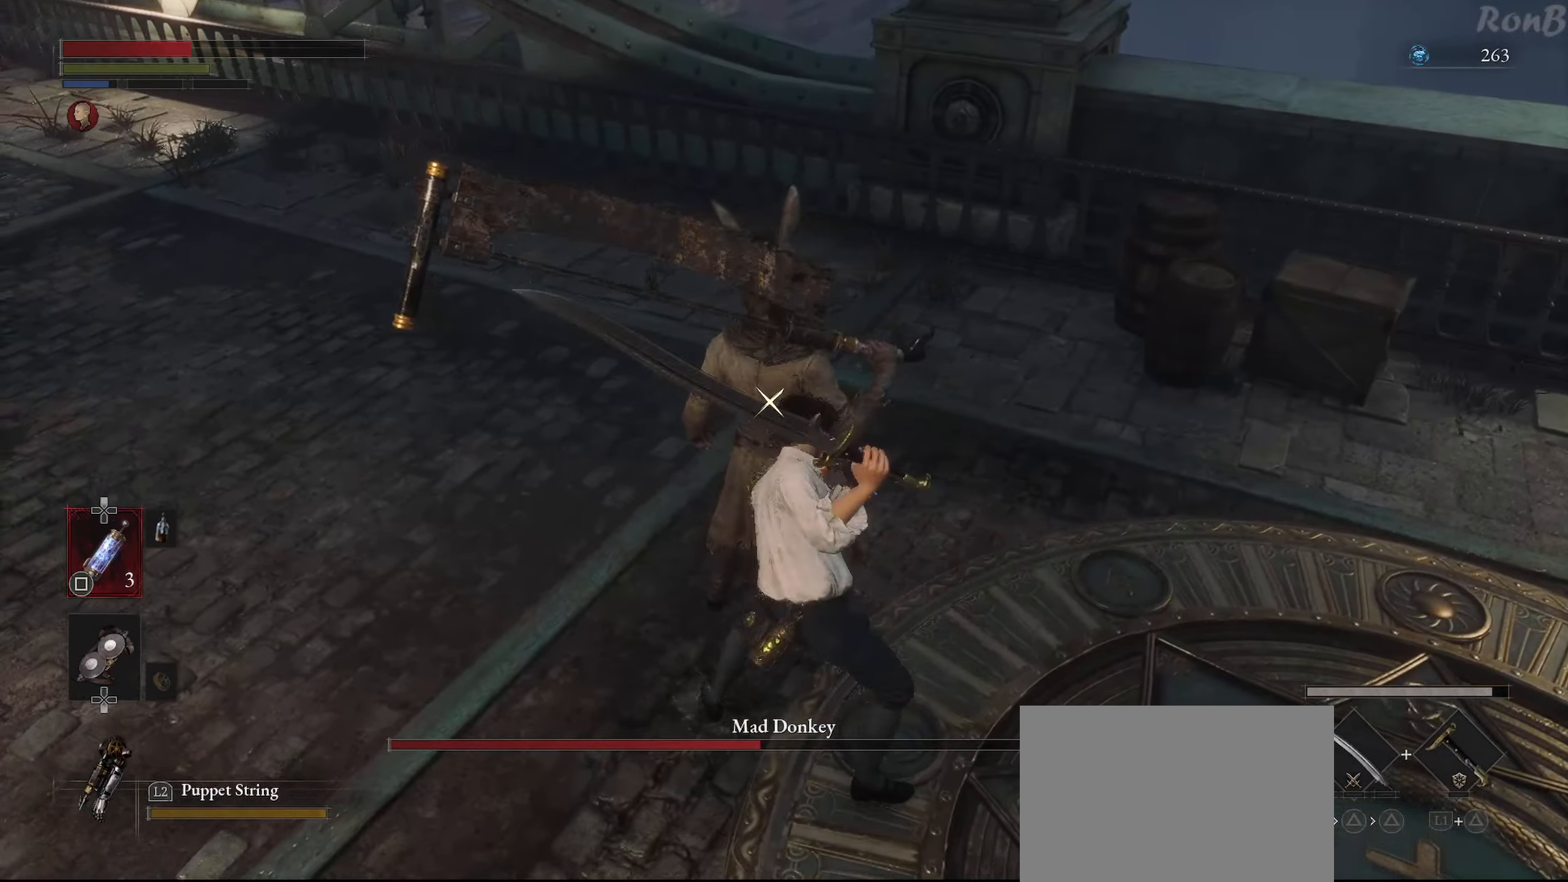
{"buttons": [], "left_stick": "center", "right_stick": "center", "events": [[100, "left_stick", "center"]]}
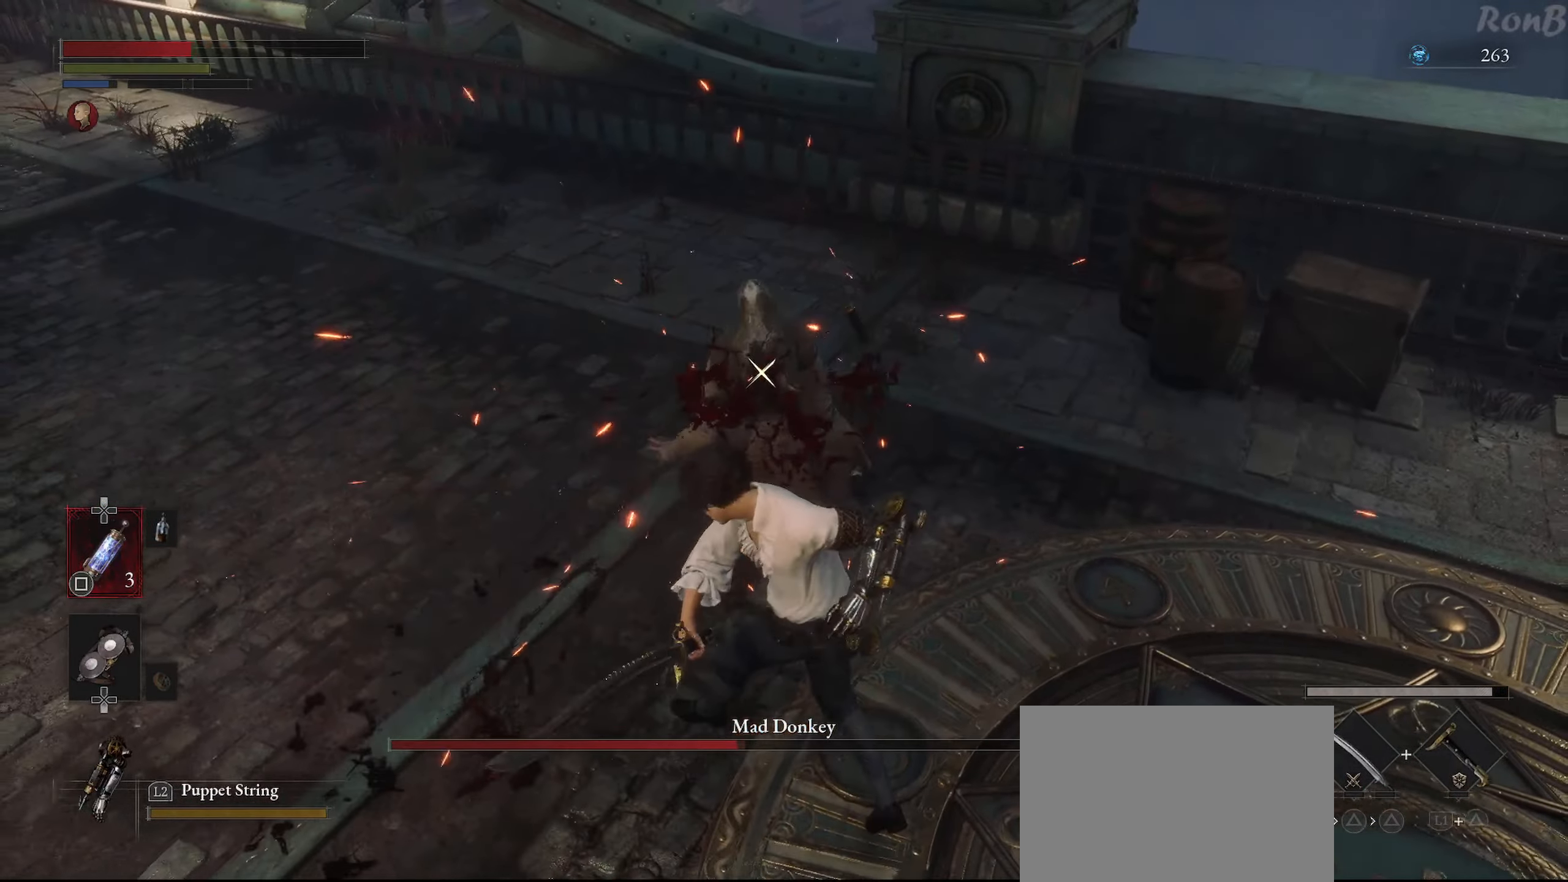
{"buttons": [], "left_stick": "center", "right_stick": "center", "events": []}
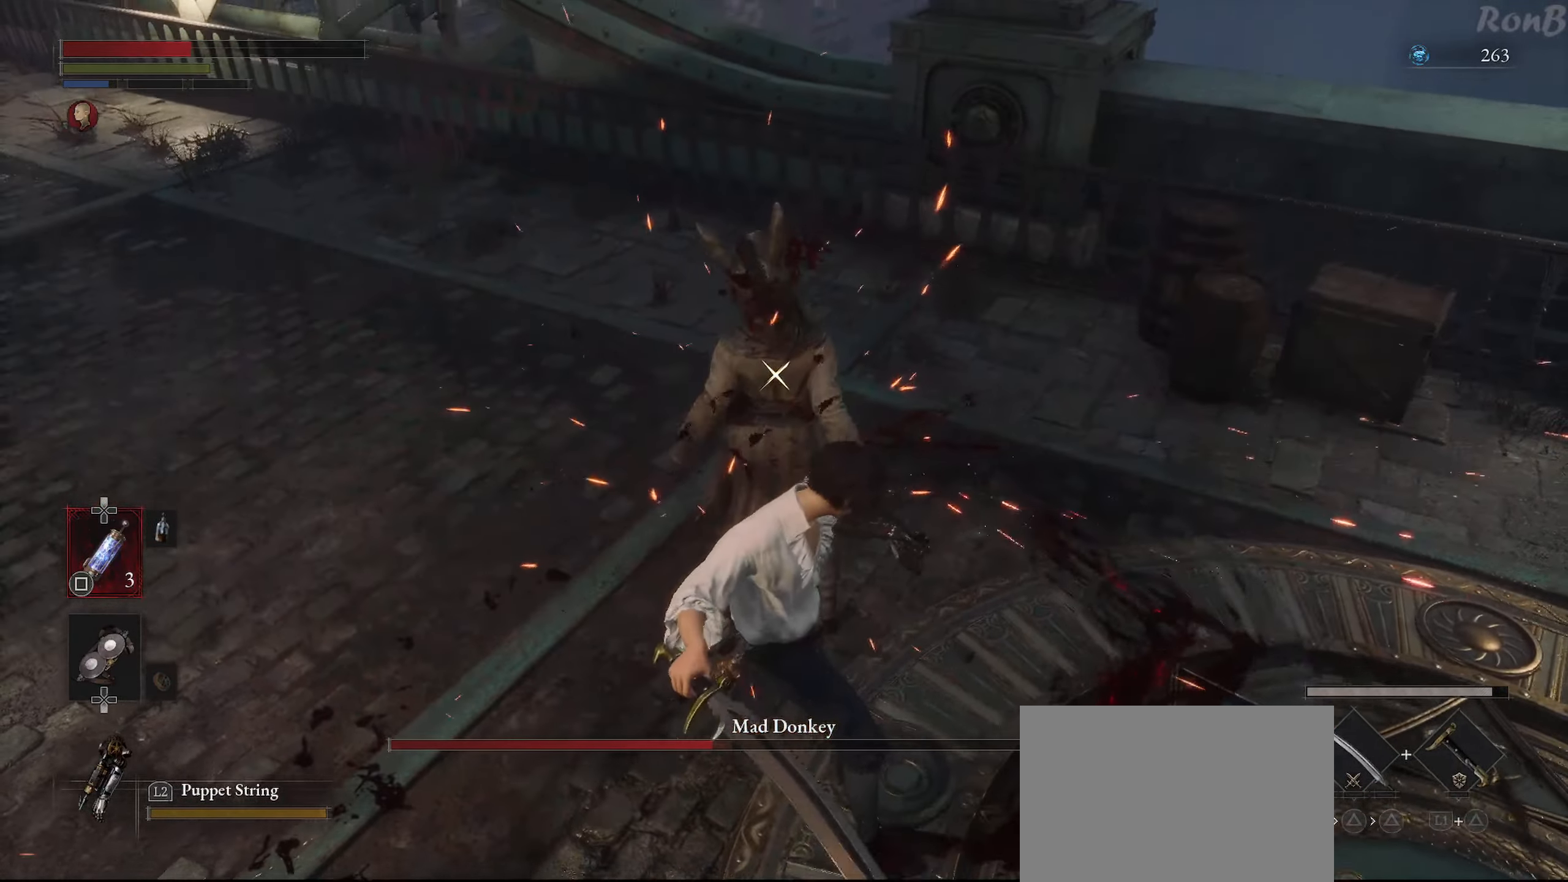
{"buttons": [], "left_stick": "center", "right_stick": "center", "events": []}
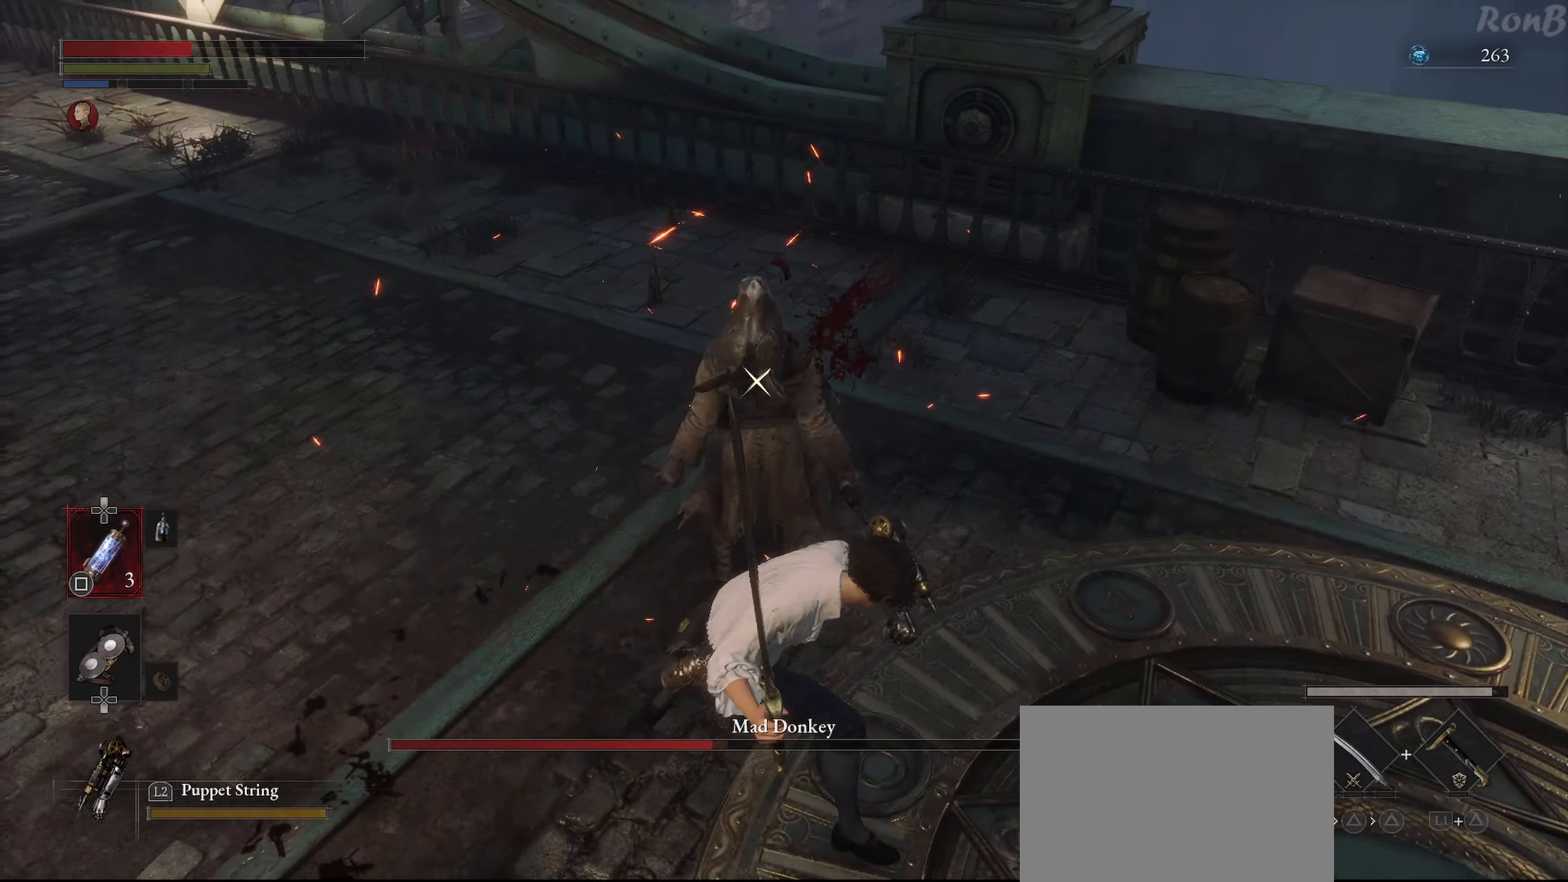
{"buttons": [], "left_stick": "center", "right_stick": "center", "events": []}
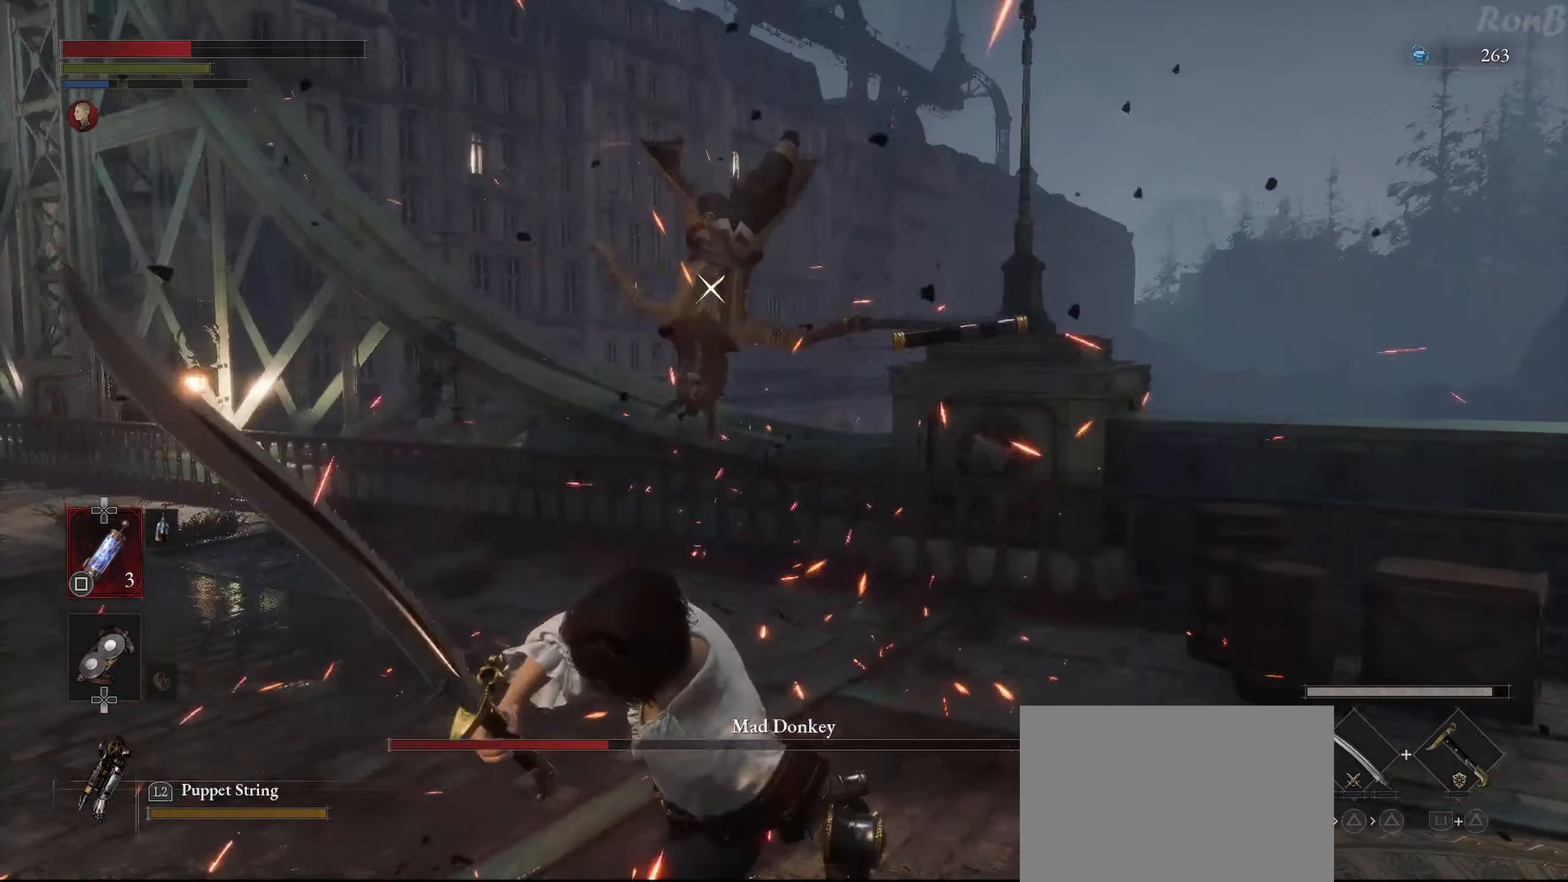
{"buttons": [], "left_stick": "left", "right_stick": "center", "events": [[434, "left_stick", "left"]]}
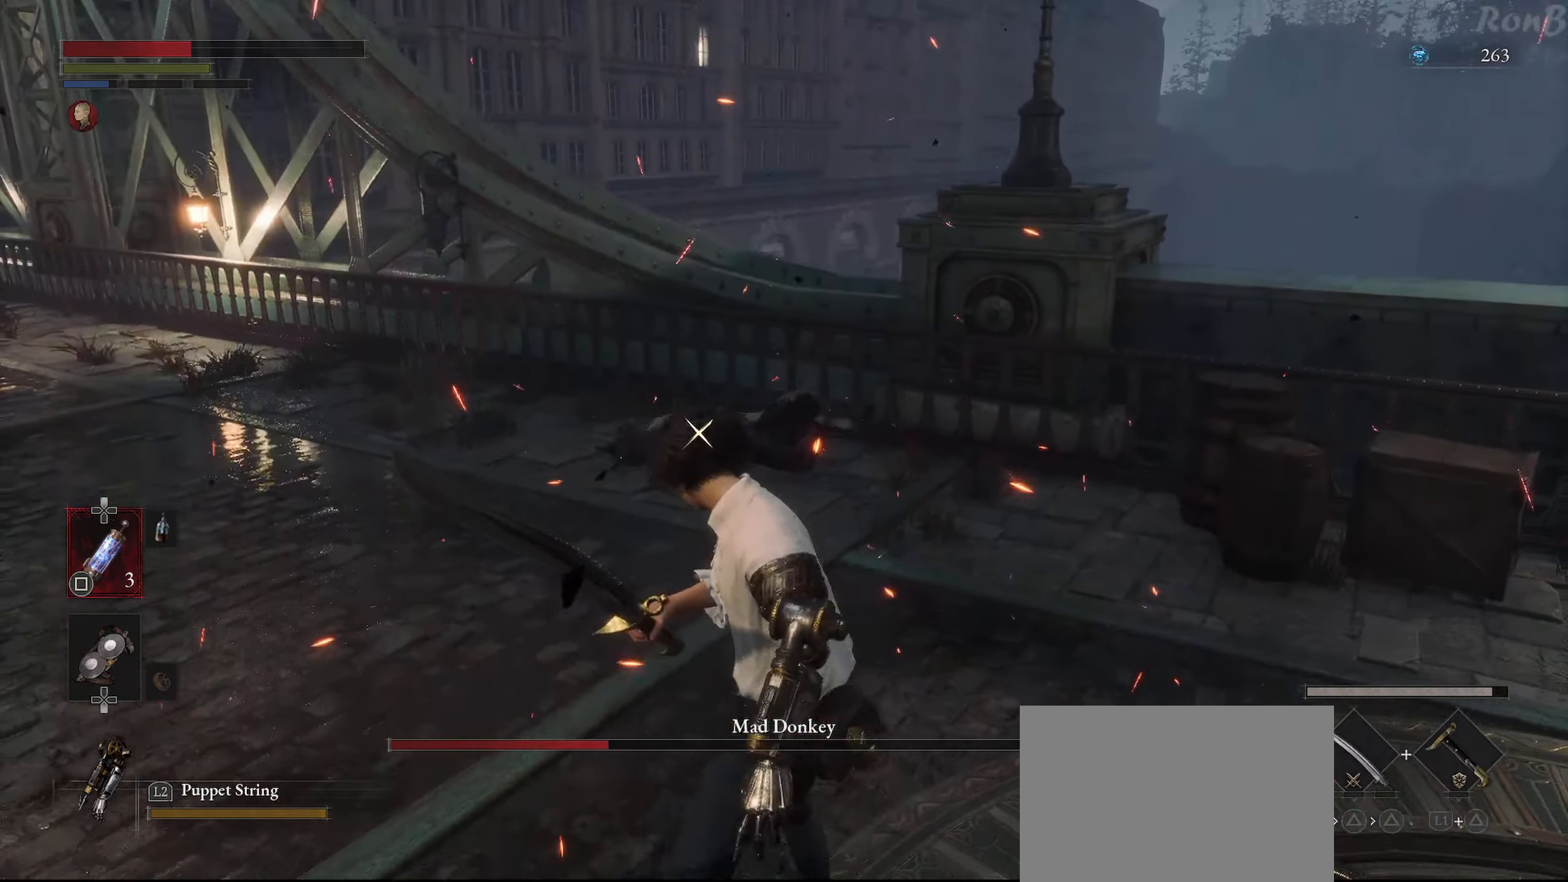
{"buttons": [], "left_stick": "up-left", "right_stick": "center", "events": [[367, "left_stick", "up-left"]]}
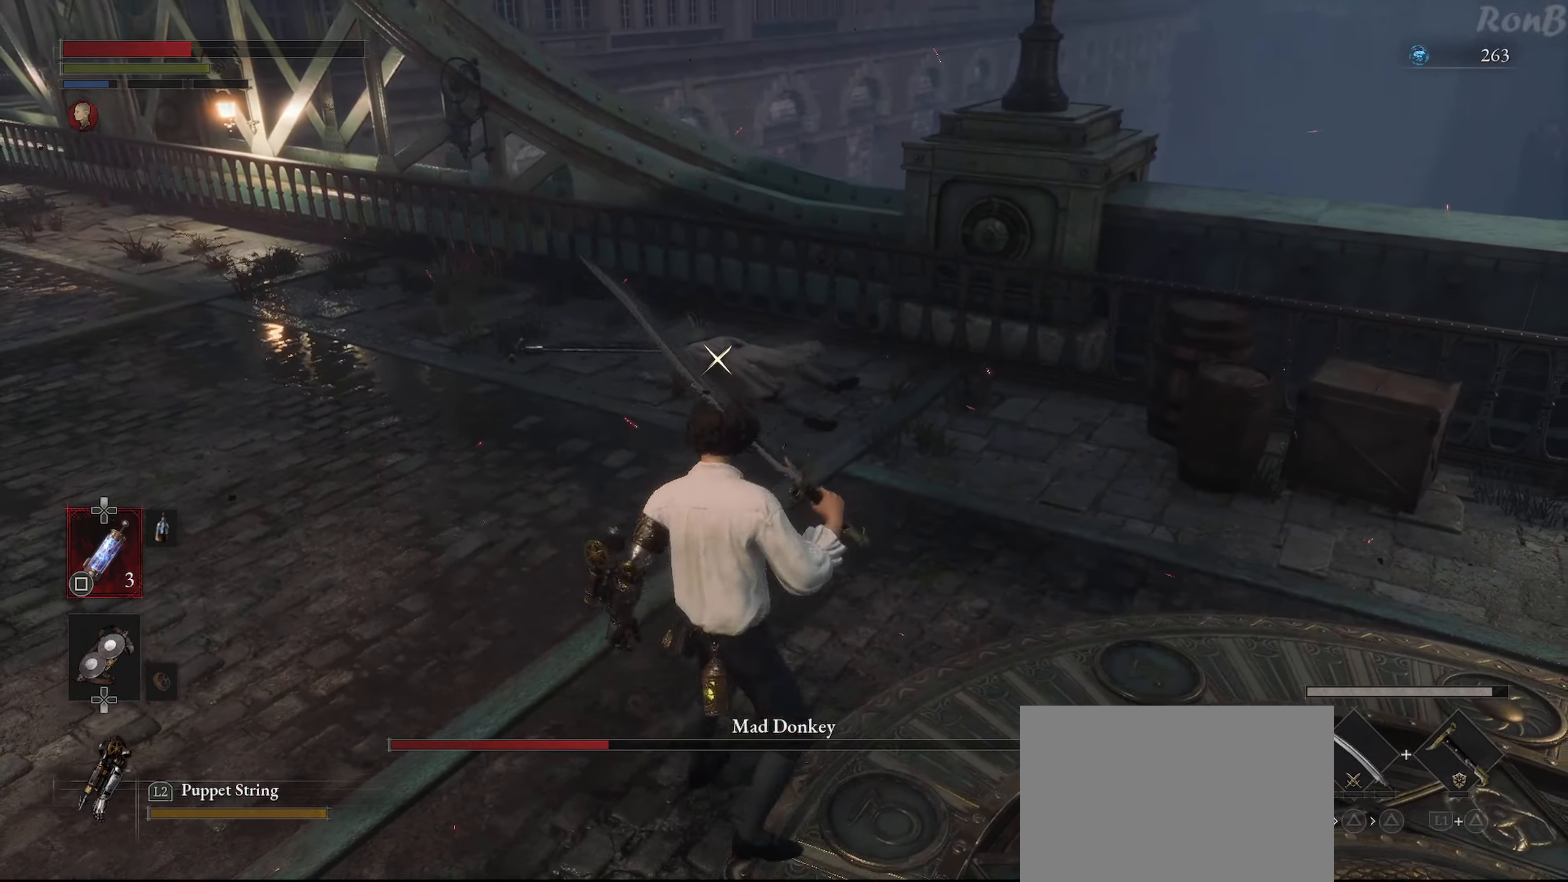
{"buttons": [], "left_stick": "right", "right_stick": "center", "events": [[434, "left_stick", "right"]]}
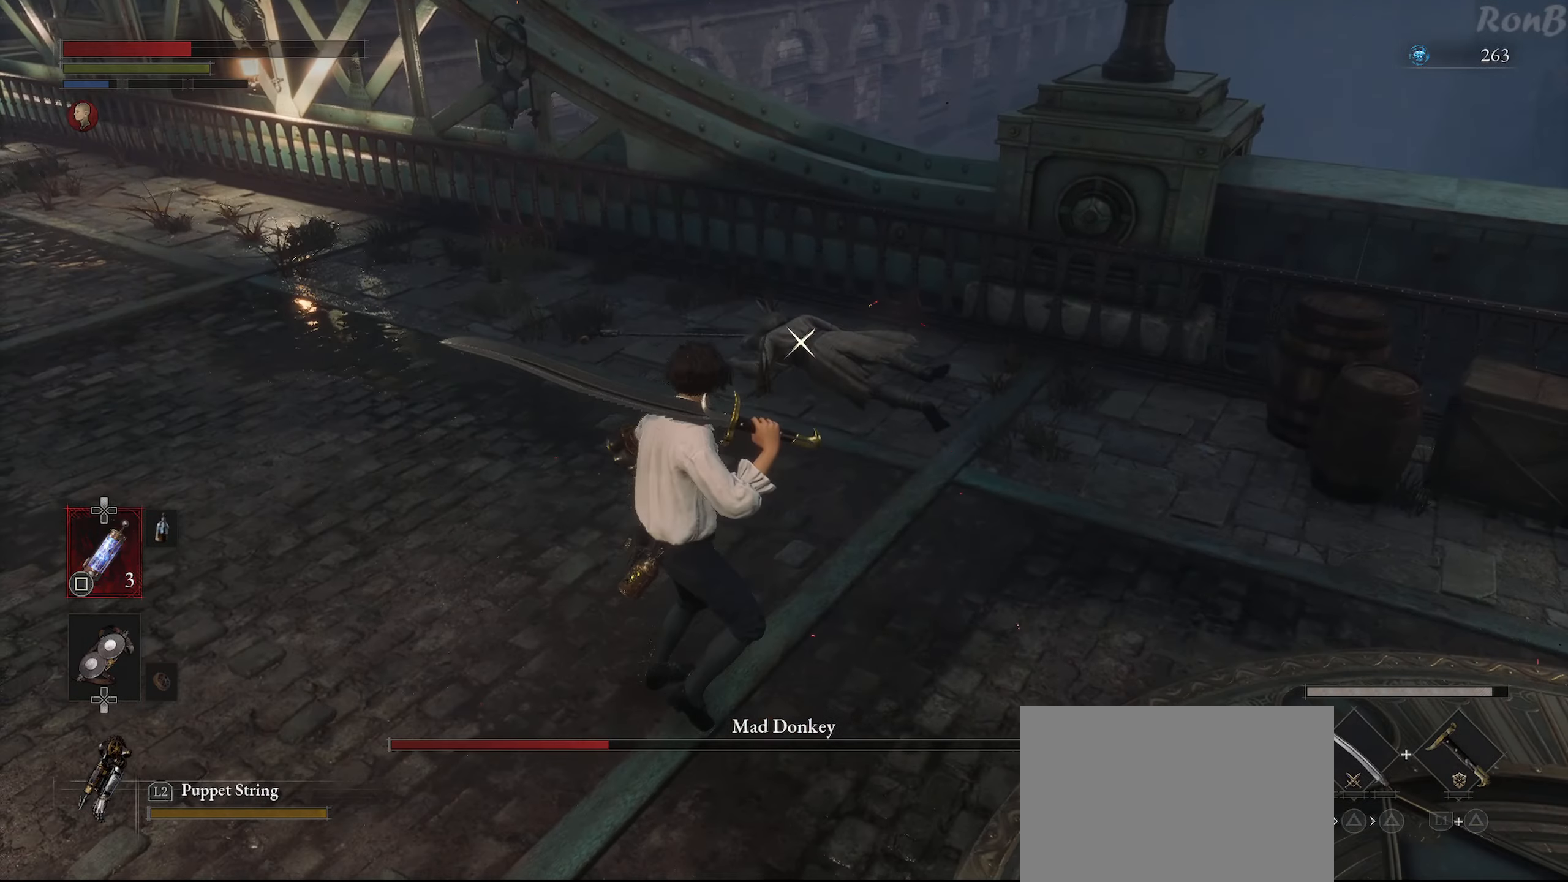
{"buttons": [], "left_stick": "down", "right_stick": "center", "events": [[34, "left_stick", "down-right"], [167, "left_stick", "down"], [234, "SQUARE", "down"], [350, "SQUARE", "up"]]}
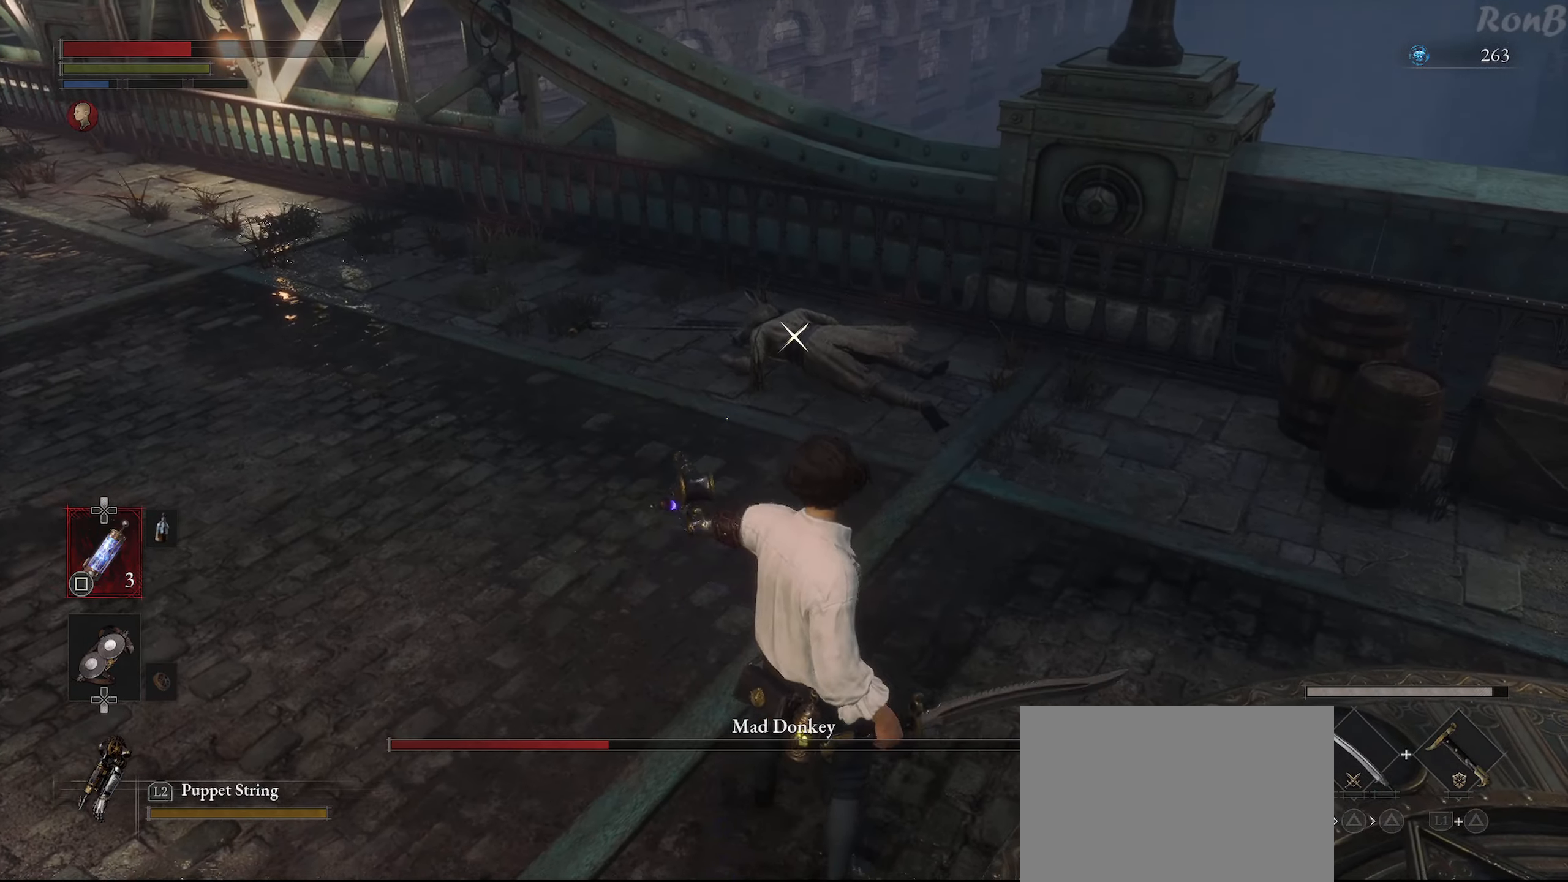
{"buttons": [], "left_stick": "center", "right_stick": "center", "events": [[484, "left_stick", "center"]]}
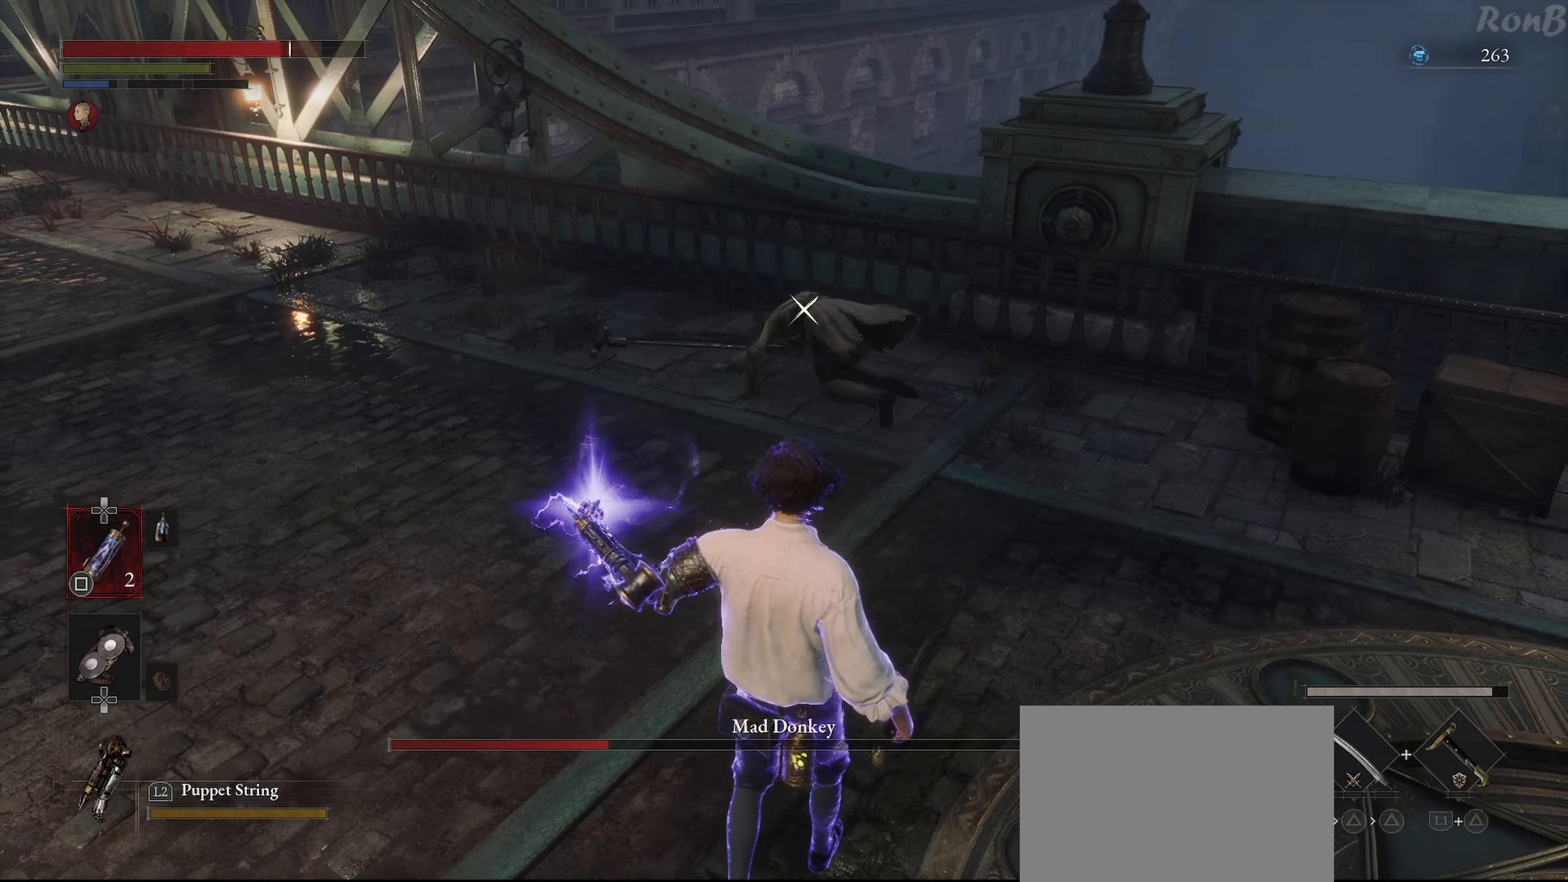
{"buttons": [], "left_stick": "center", "right_stick": "center", "events": []}
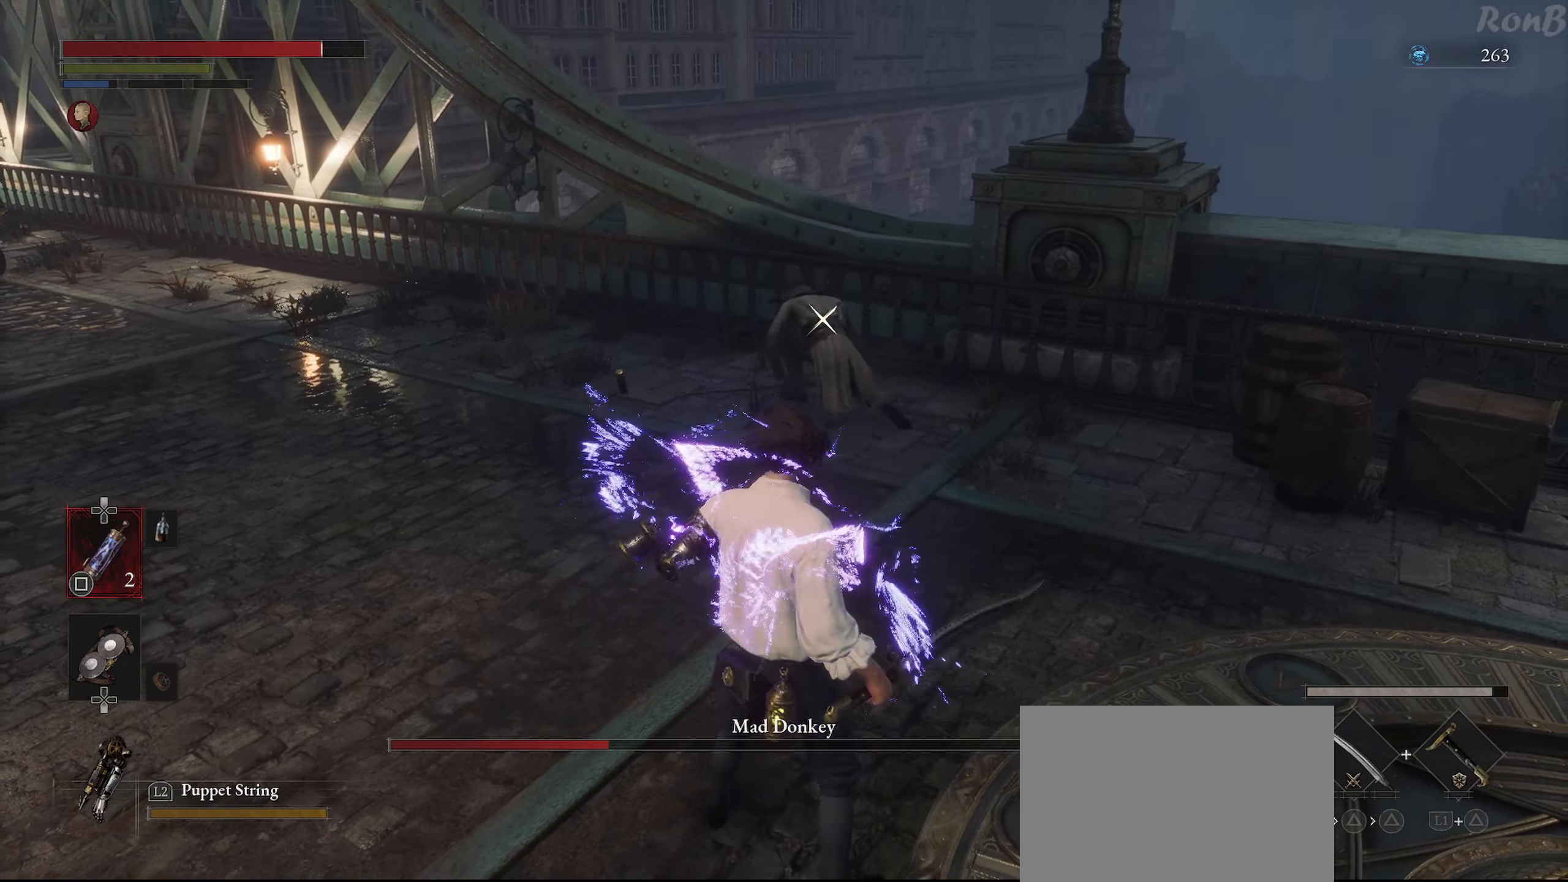
{"buttons": [], "left_stick": "left", "right_stick": "center", "events": [[167, "left_stick", "left"]]}
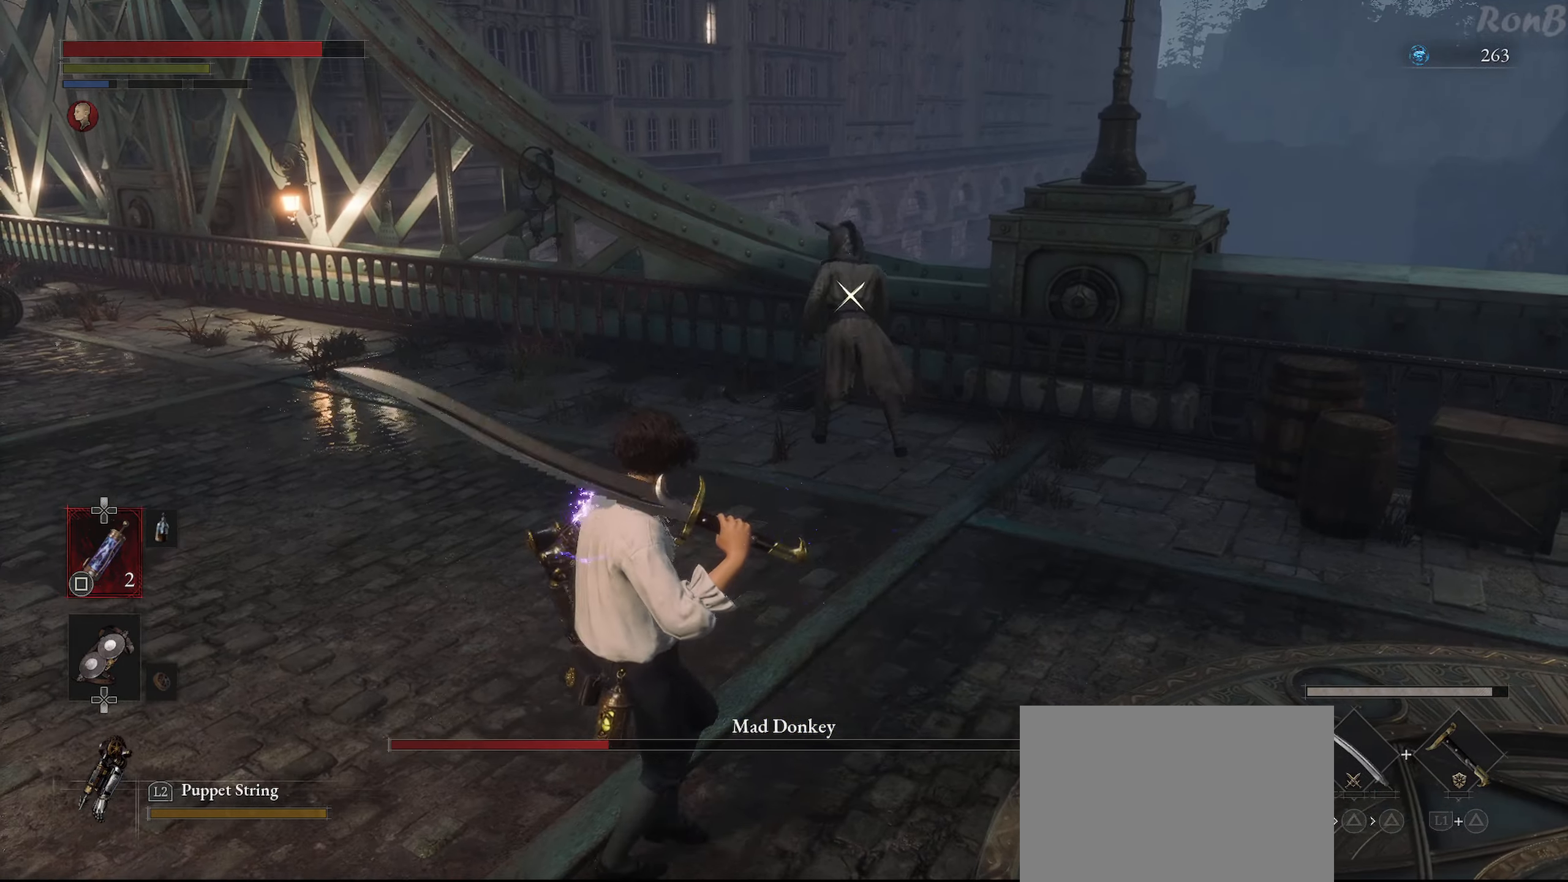
{"buttons": [], "left_stick": "up-left", "right_stick": "center", "events": [[417, "left_stick", "up-left"]]}
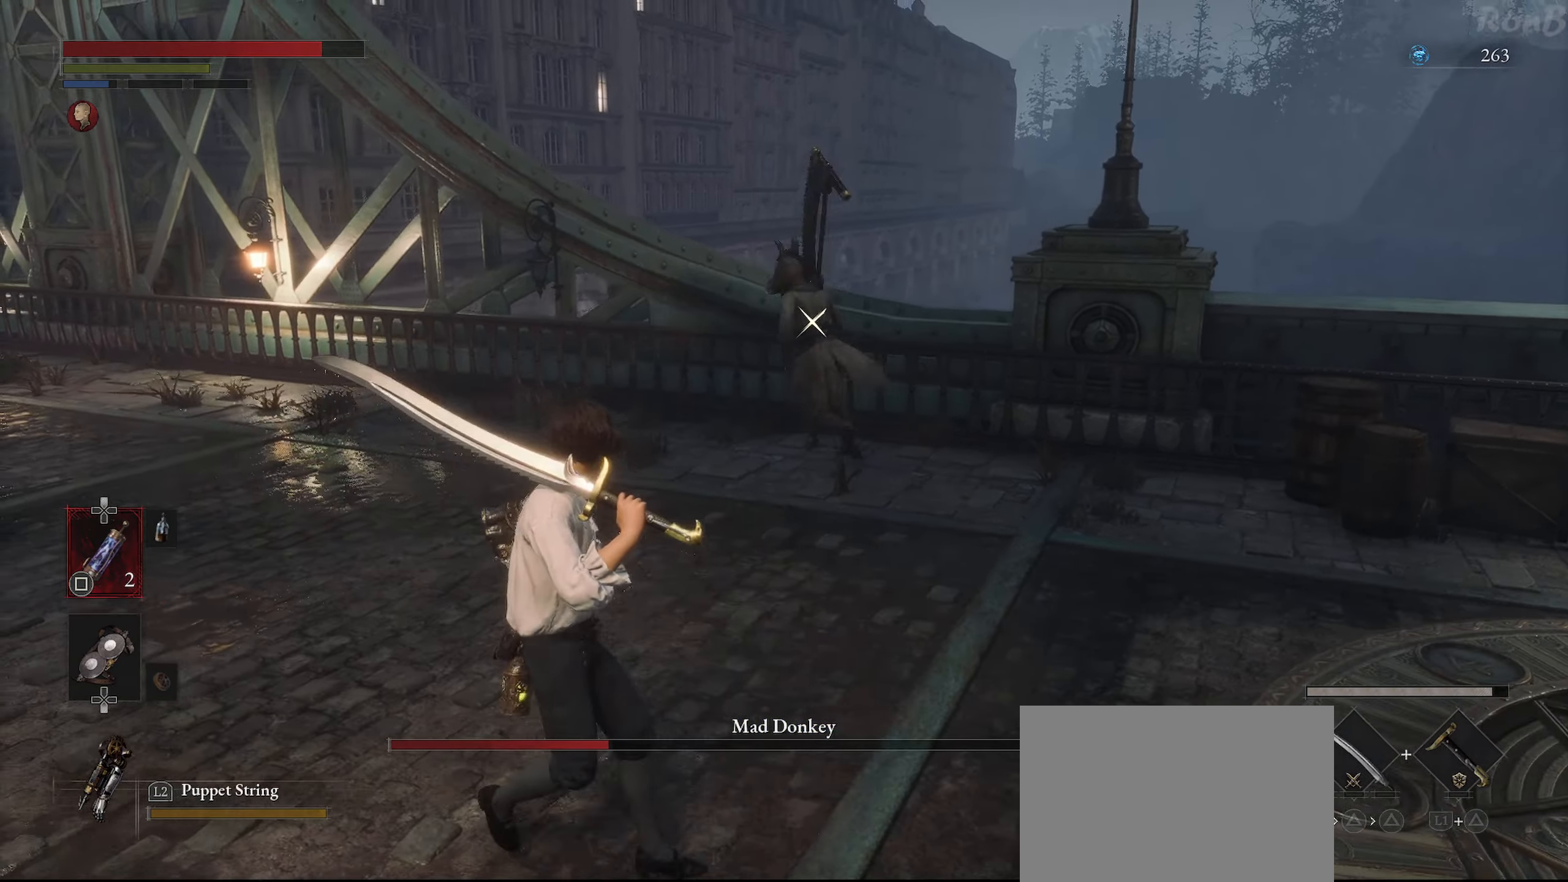
{"buttons": [], "left_stick": "up-left", "right_stick": "center", "events": [[167, "left_stick", "left"], [367, "left_stick", "up-left"]]}
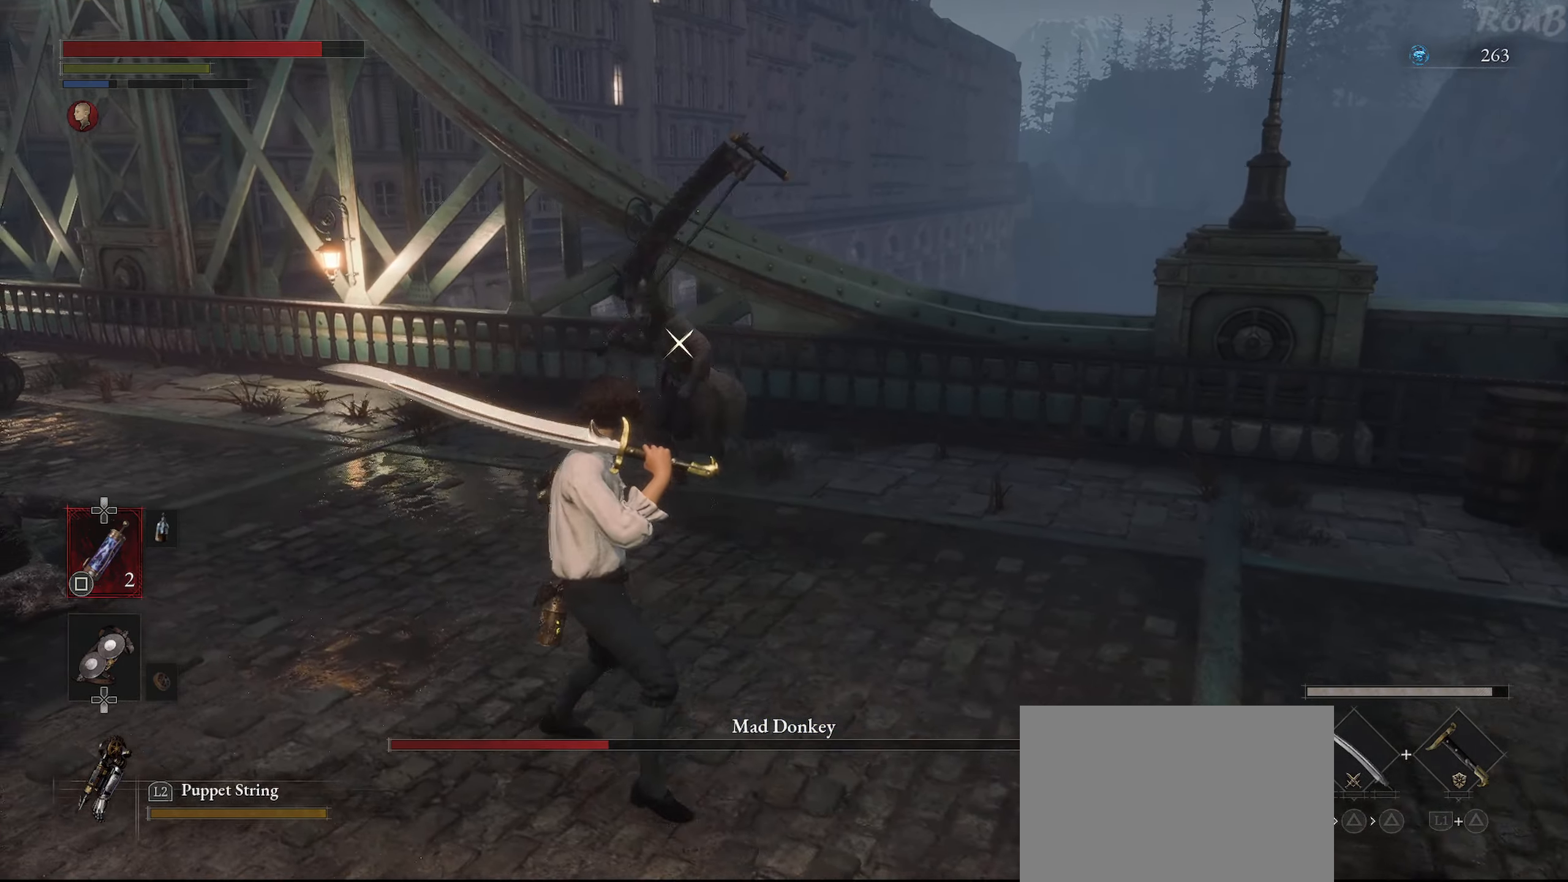
{"buttons": ["L1"], "left_stick": "up", "right_stick": "center", "events": [[17, "left_stick", "up"], [484, "L1", "down"]]}
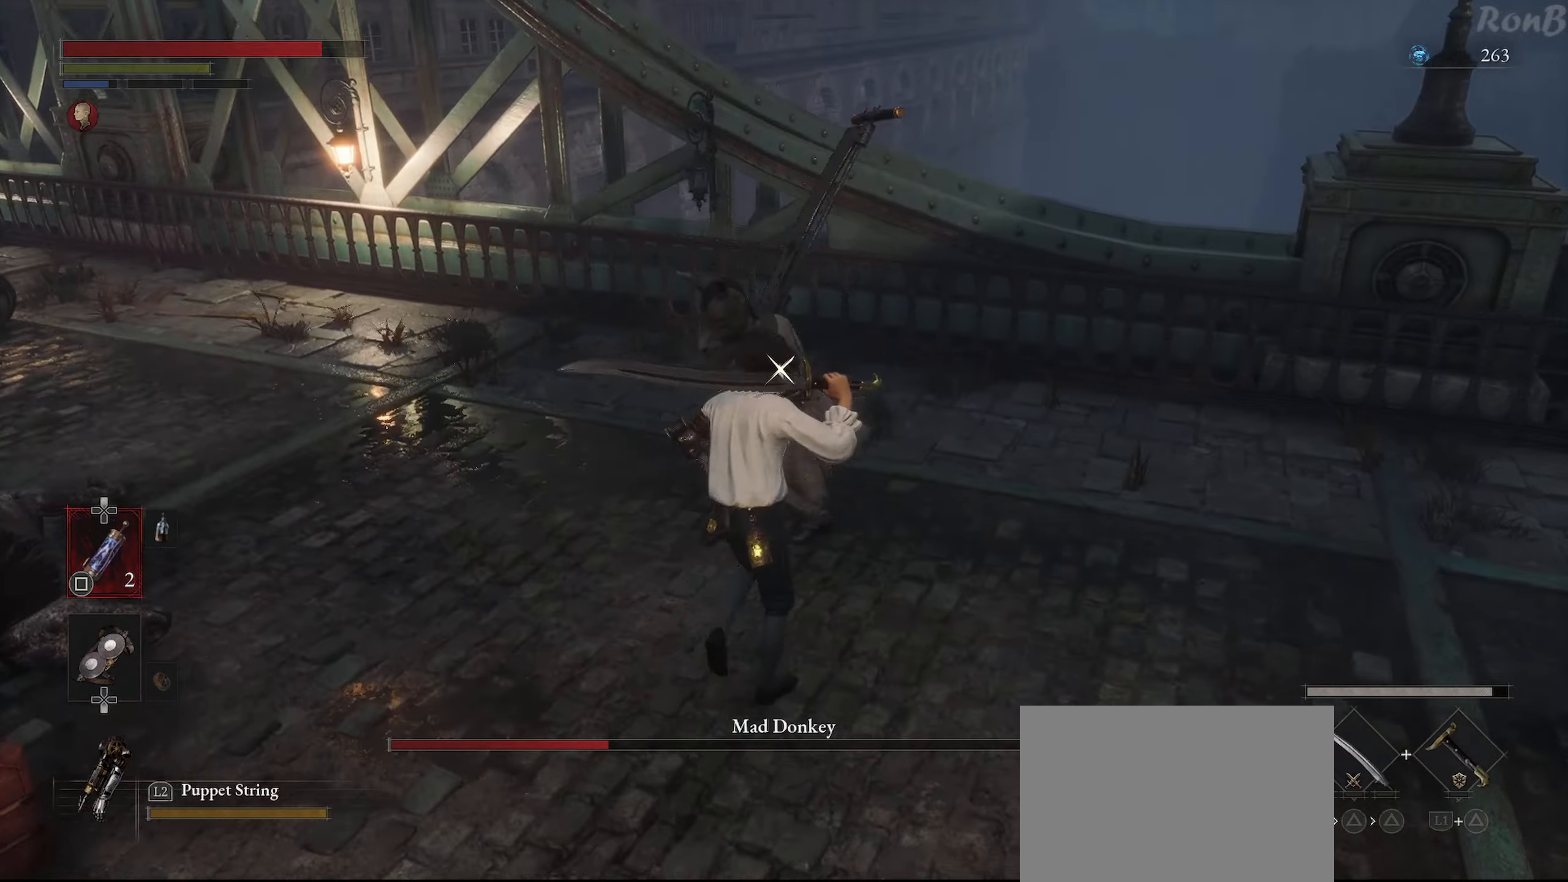
{"buttons": [], "left_stick": "right", "right_stick": "center", "events": [[234, "left_stick", "up-right"], [417, "left_stick", "right"], [434, "L1", "up"]]}
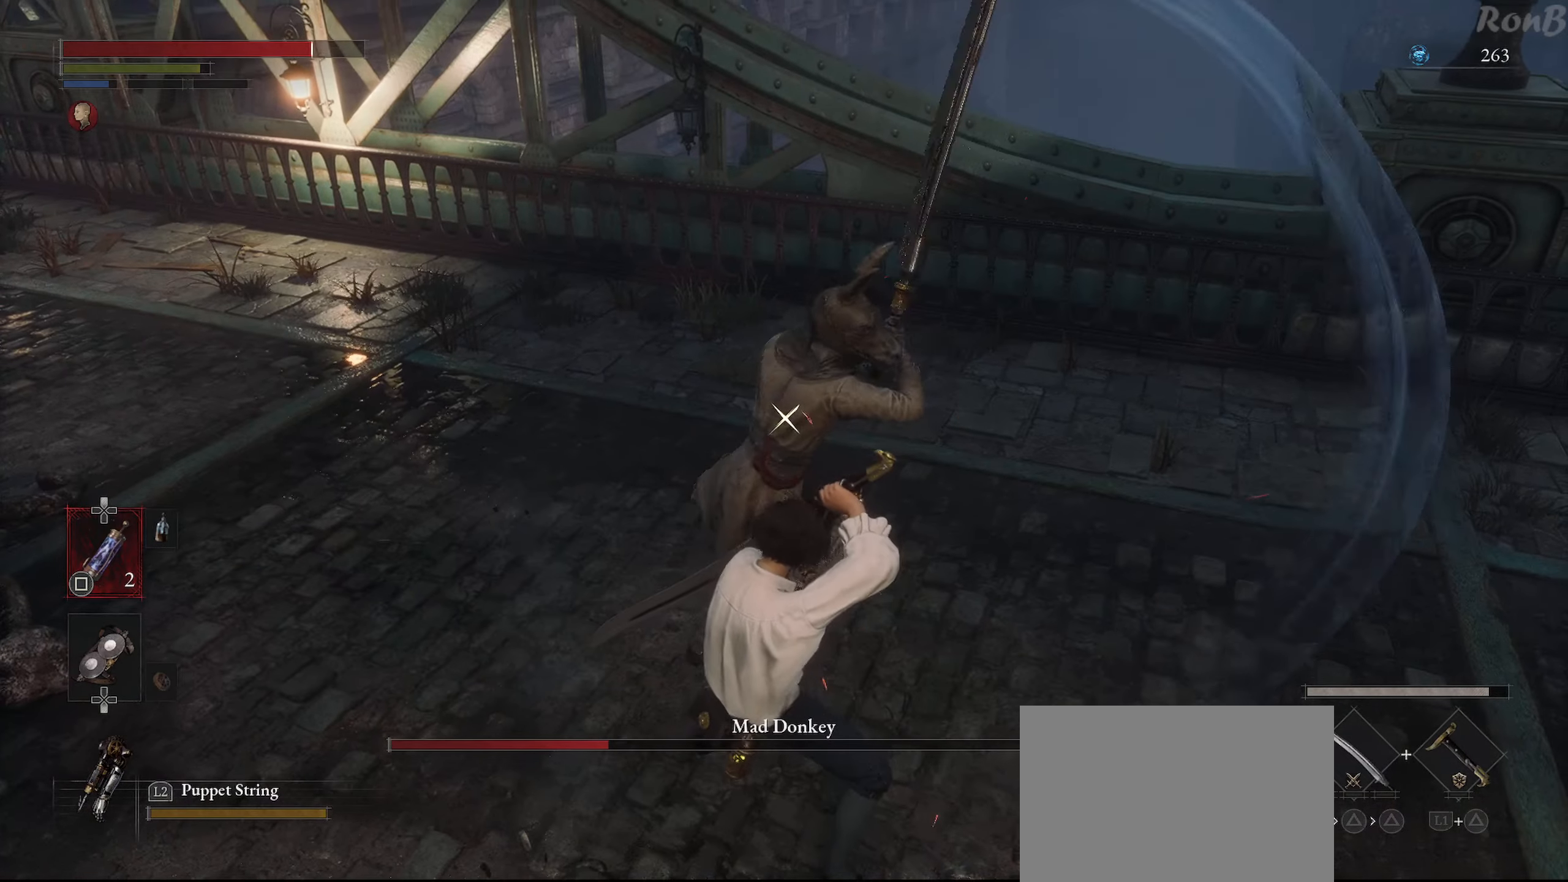
{"buttons": ["L1"], "left_stick": "up-right", "right_stick": "center", "events": [[284, "left_stick", "up-right"], [300, "L1", "down"]]}